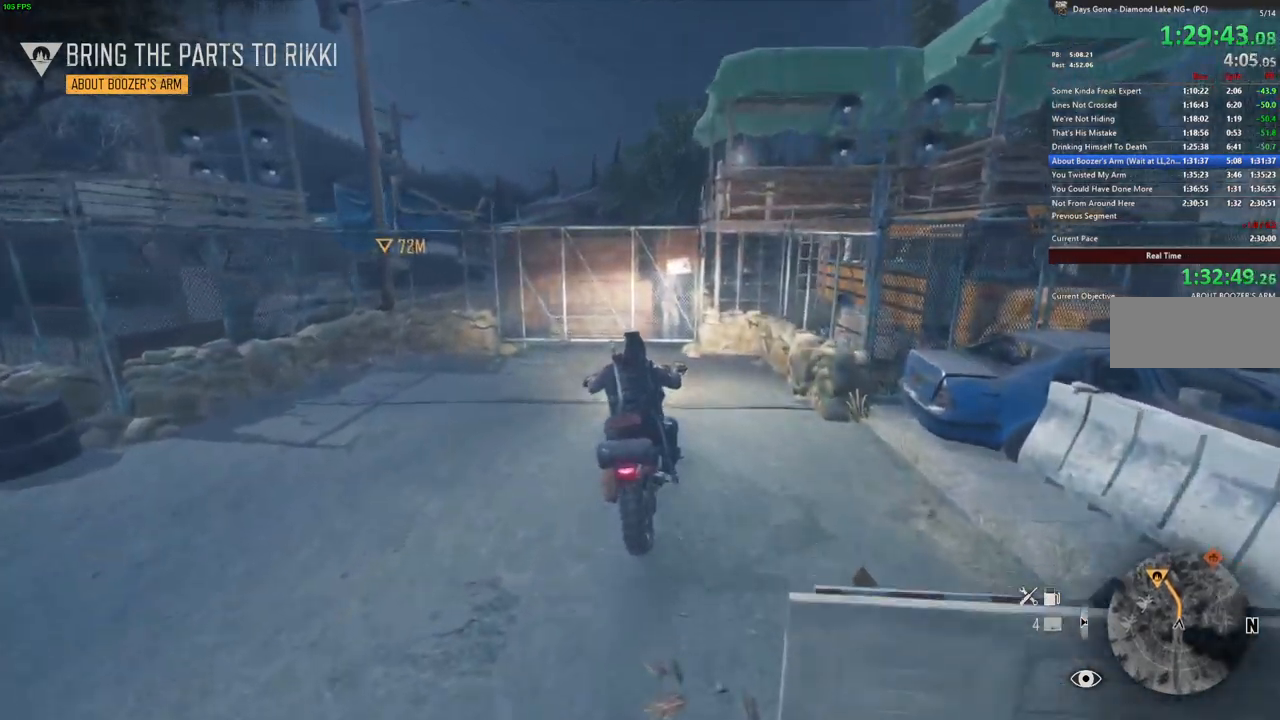
Gameplay with keyboard and mouse; each line is a JSON object with the keys and mouse buttons held at the frame after it. "events" lists presses ("down") and releases ("up") of ".", "/", "0", "1", "2", "3", "4", "5", "6", "7", "8", "9", "a", "alt_l", "alt_r", "b", "backslash", "backspace", "c", "caps_lock", "comma", "ctrl_l", "ctrl_r", "d", "e", "equals", "escape", "f", "f1", "f10", "f11", "f12", "f2", "f3", "f4", "f5", "f6", "f7", "f8", "f9", "g", "h", "i", "j", "k", "l", "lbracket", "m", "minus", "n", "o", "p", "q", "quote", "r", "rbracket", "return", "s", "semicolon", "shift_l", "shift_r", "space", "super", "t", "tab", "tilde", "u", "v", "w", "x", "y", "z", "mouse_left", "mouse_wheel" and "mouse_right" between this image and that frame as [ms after this image, input, new state], when the widget could be followed in between. "mouse_left", "mouse_wheel", "mouse_right" = the "left", "wheel", "right" buttons of the "mouse" list. No other keys are recorded. "wheel" means that the mouse wheel is clicked or scrolled. Mouse movement is not recorded.
{"keys": [], "mouse": [], "events": [[83, "s", "up"], [283, "s", "down"], [450, "s", "up"]]}
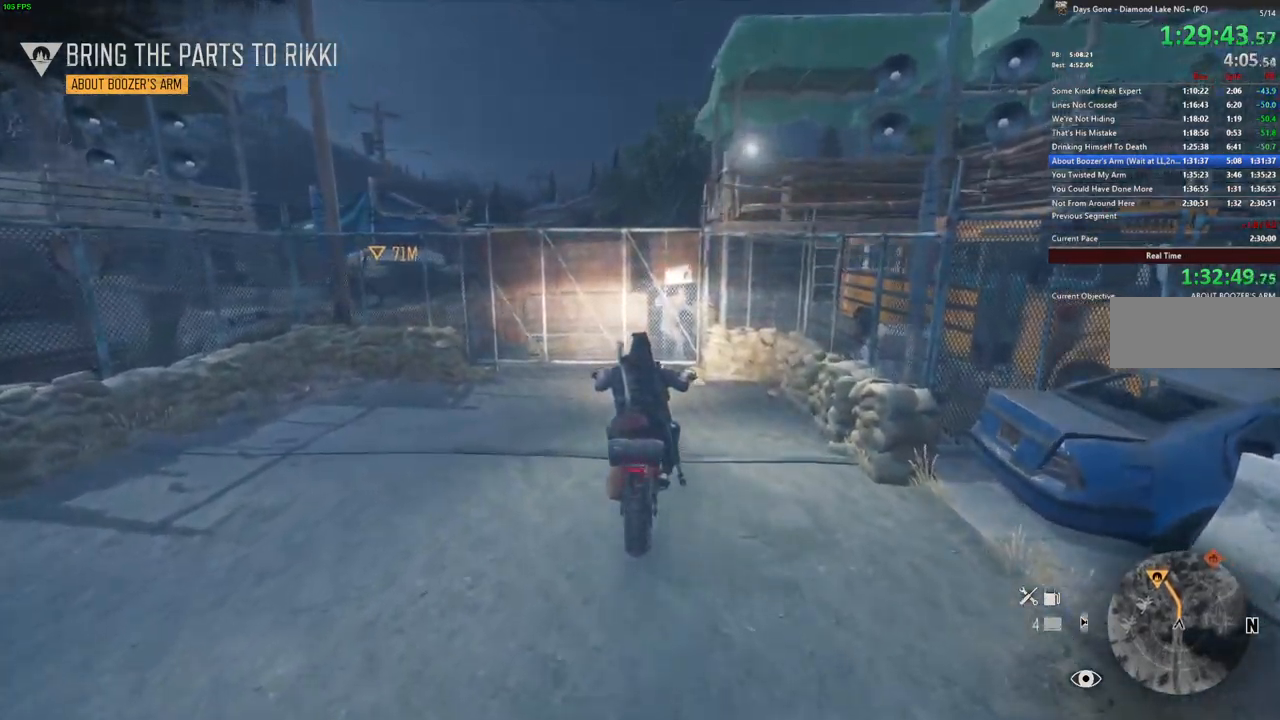
{"keys": [], "mouse": []}
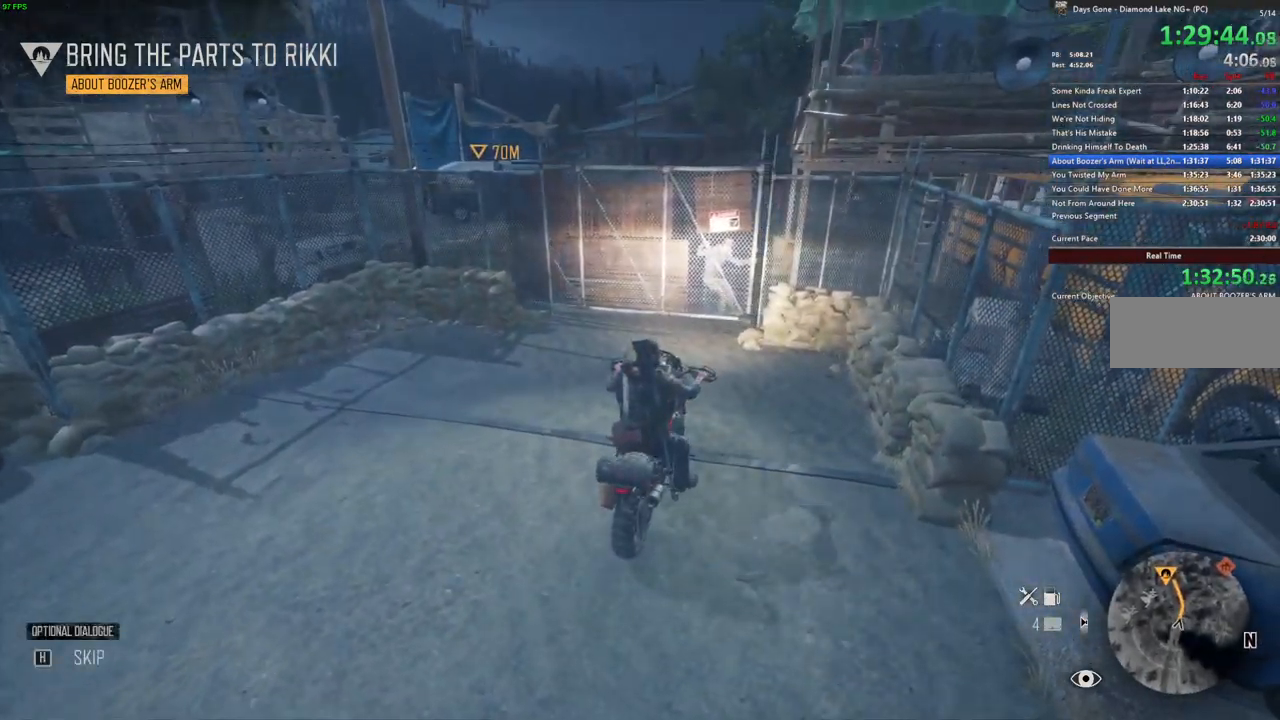
{"keys": ["h", "w"], "mouse": []}
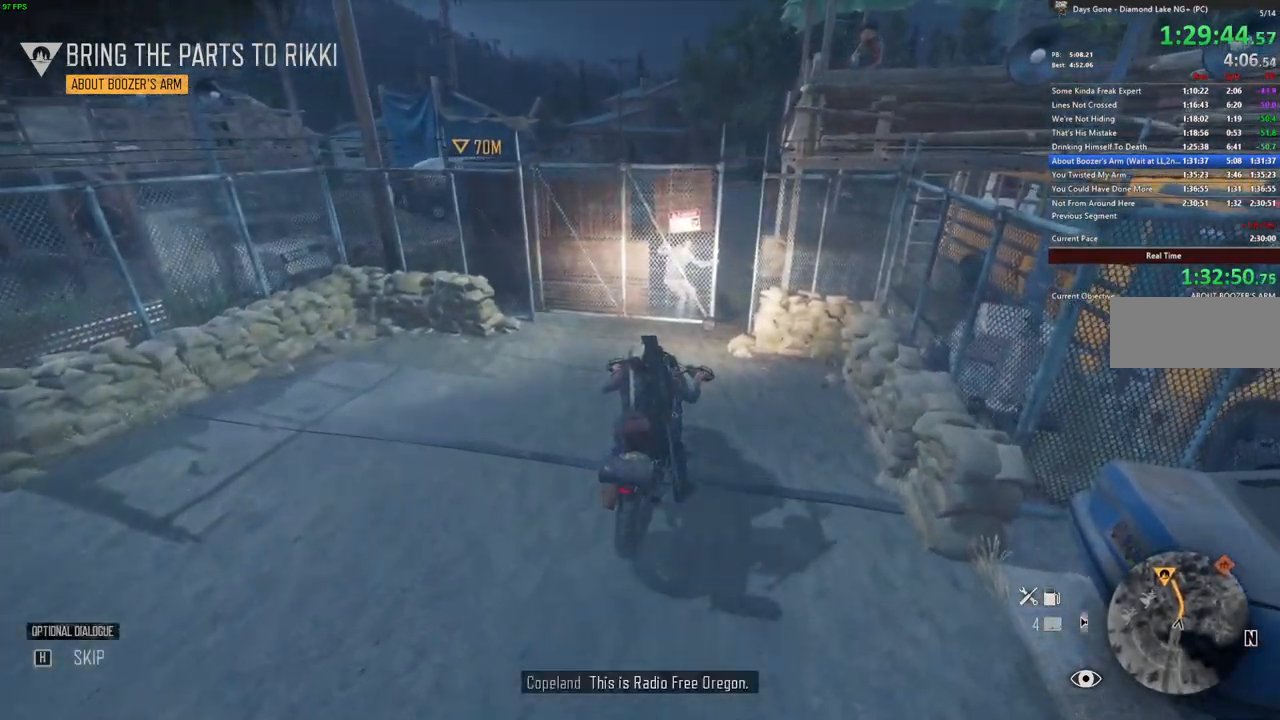
{"keys": ["h", "w"], "mouse": [], "events": []}
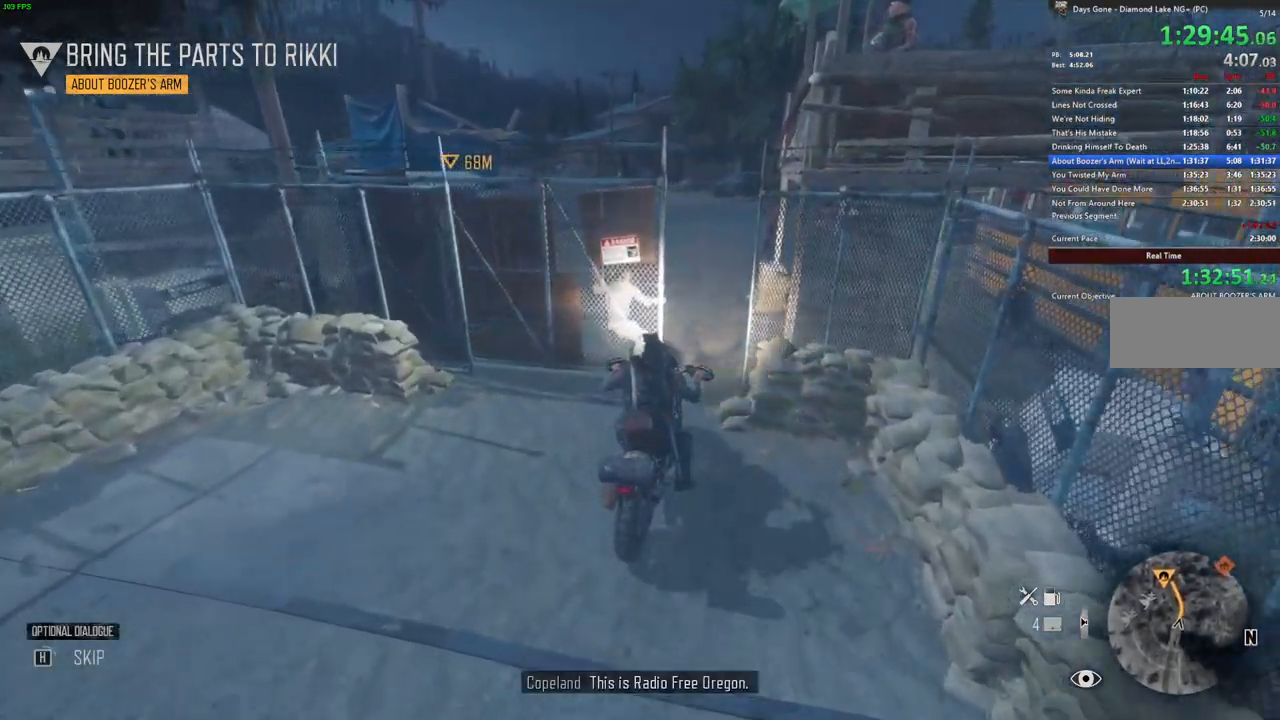
{"keys": ["h", "w"], "mouse": []}